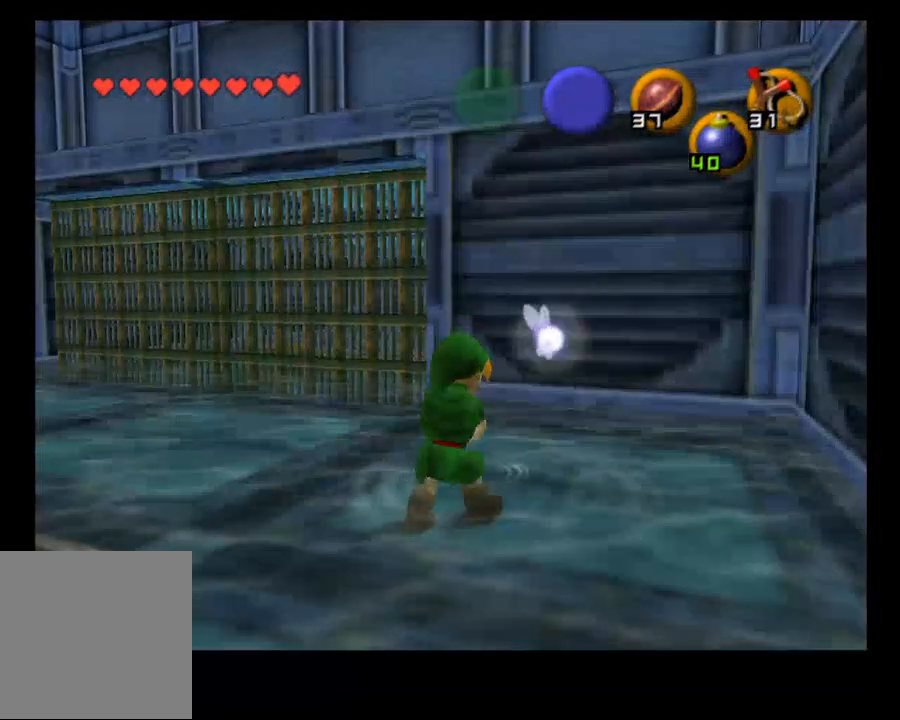
Gameplay with a controller (PlayStation layout); each line is a JSON object with the inputs held at the frame after it. "events" lists button and stick changes between this image and that frame as [ms after this image, input, new state], when the widget could be followed in between. Not read: HOME.
{"buttons": [], "left_stick": "up-left", "right_stick": "center", "events": [[200, "left_stick", "up-left"]]}
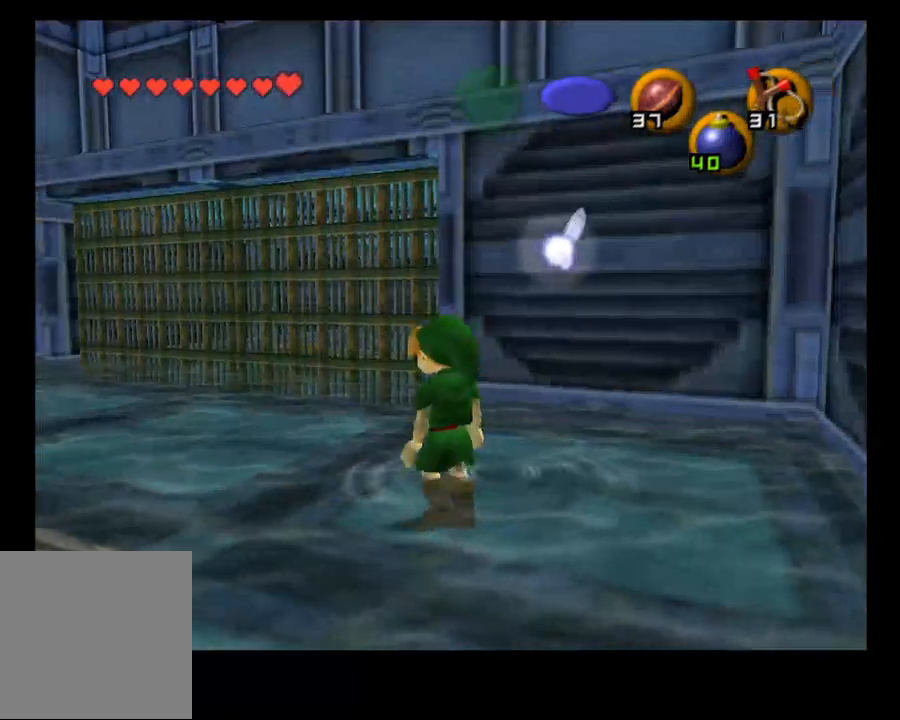
{"buttons": ["CROSS"], "left_stick": "up", "right_stick": "center", "events": [[433, "CROSS", "down"], [500, "left_stick", "up"]]}
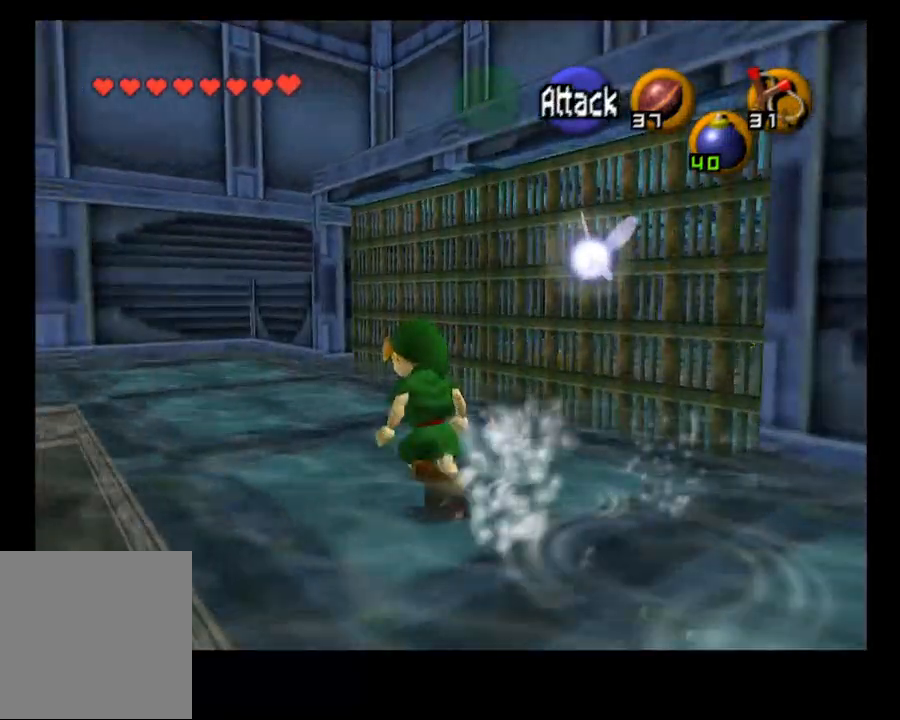
{"buttons": [], "left_stick": "up", "right_stick": "center", "events": [[33, "CROSS", "up"]]}
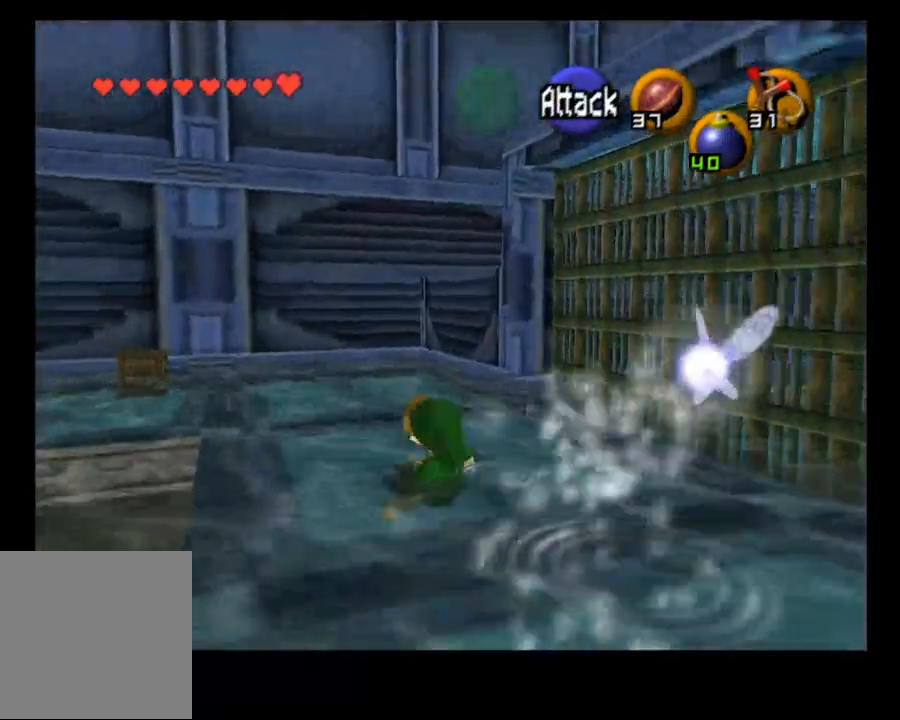
{"buttons": [], "left_stick": "up", "right_stick": "center", "events": []}
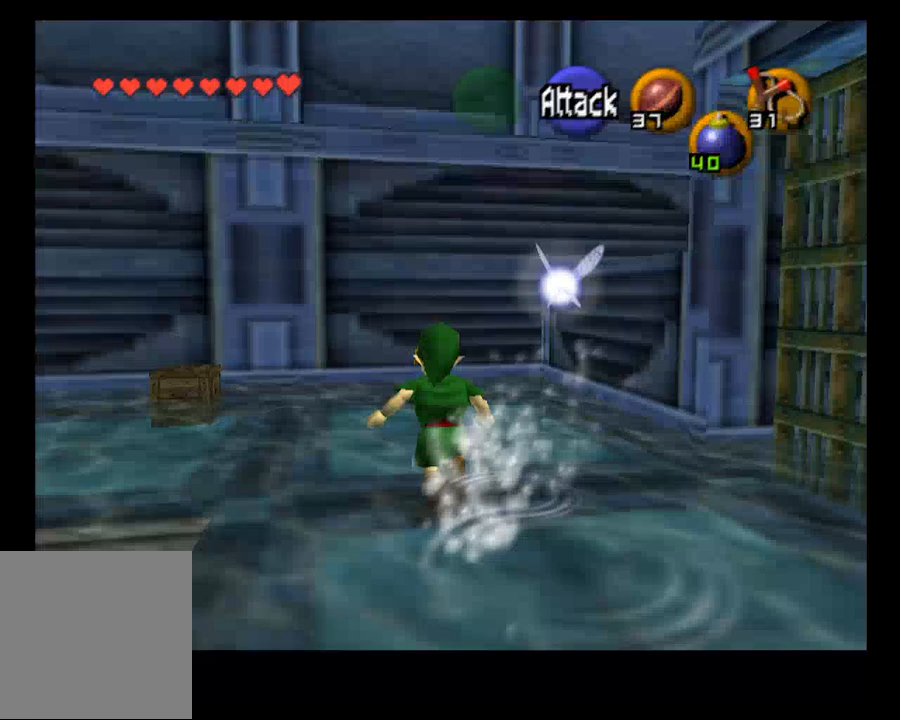
{"buttons": [], "left_stick": "left", "right_stick": "center", "events": [[400, "left_stick", "left"]]}
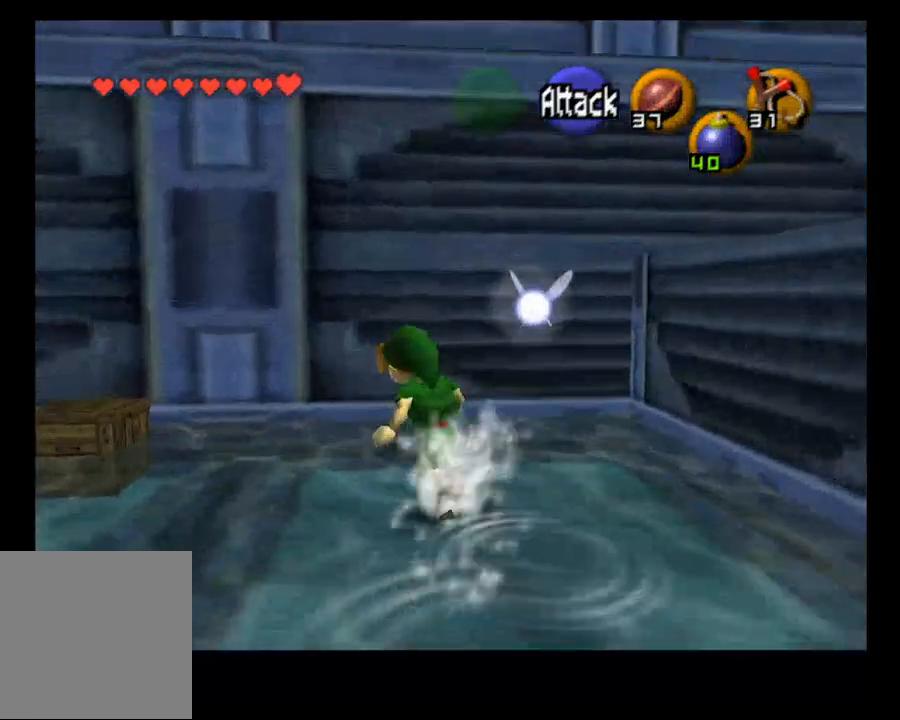
{"buttons": ["CROSS"], "left_stick": "center", "right_stick": "center", "events": [[267, "CROSS", "down"], [333, "CROSS", "up"], [500, "CROSS", "down"], [500, "left_stick", "center"]]}
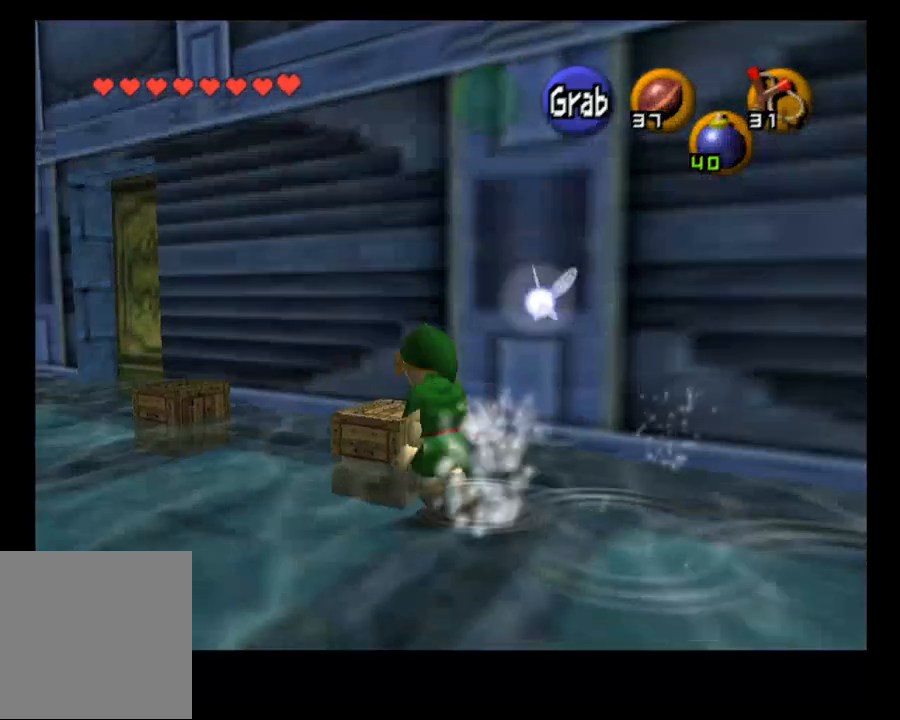
{"buttons": [], "left_stick": "left", "right_stick": "center", "events": [[67, "CROSS", "up"], [300, "left_stick", "left"]]}
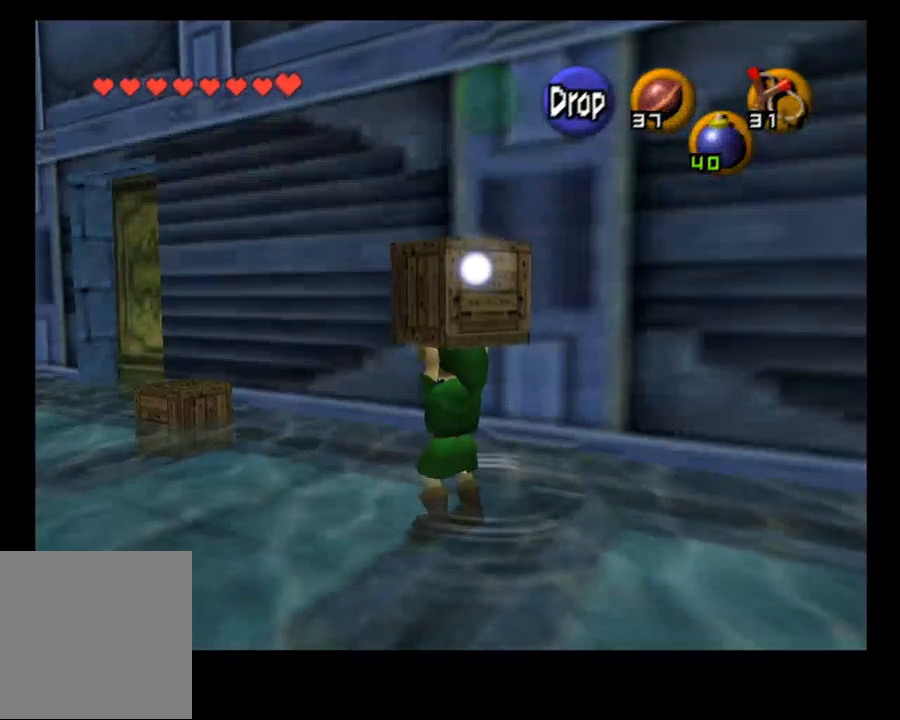
{"buttons": [], "left_stick": "center", "right_stick": "center", "events": [[267, "CROSS", "down"], [367, "CROSS", "up"], [500, "left_stick", "center"]]}
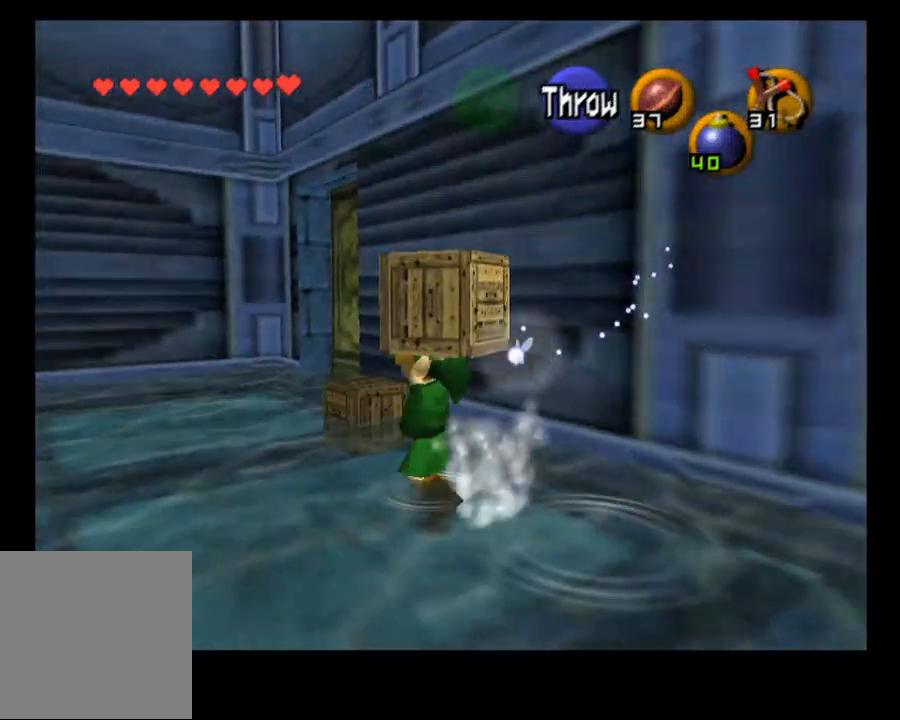
{"buttons": ["CROSS"], "left_stick": "center", "right_stick": "center", "events": [[33, "left_stick", "left"], [100, "left_stick", "up"], [500, "CROSS", "down"], [500, "left_stick", "center"]]}
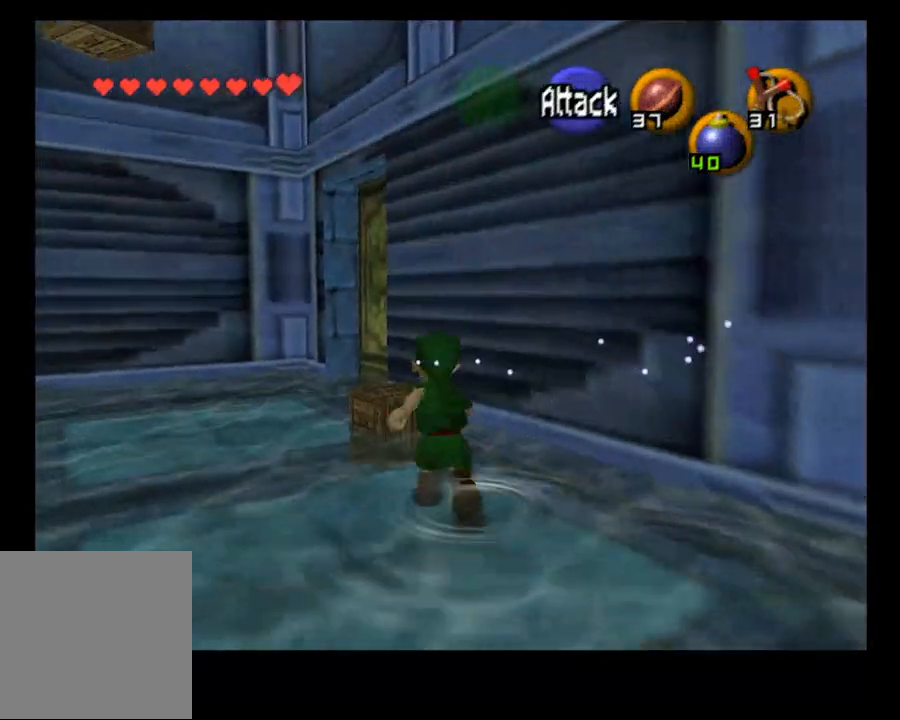
{"buttons": [], "left_stick": "up-left", "right_stick": "center", "events": [[67, "CROSS", "up"], [200, "CROSS", "down"], [267, "CROSS", "up"], [333, "left_stick", "up-left"]]}
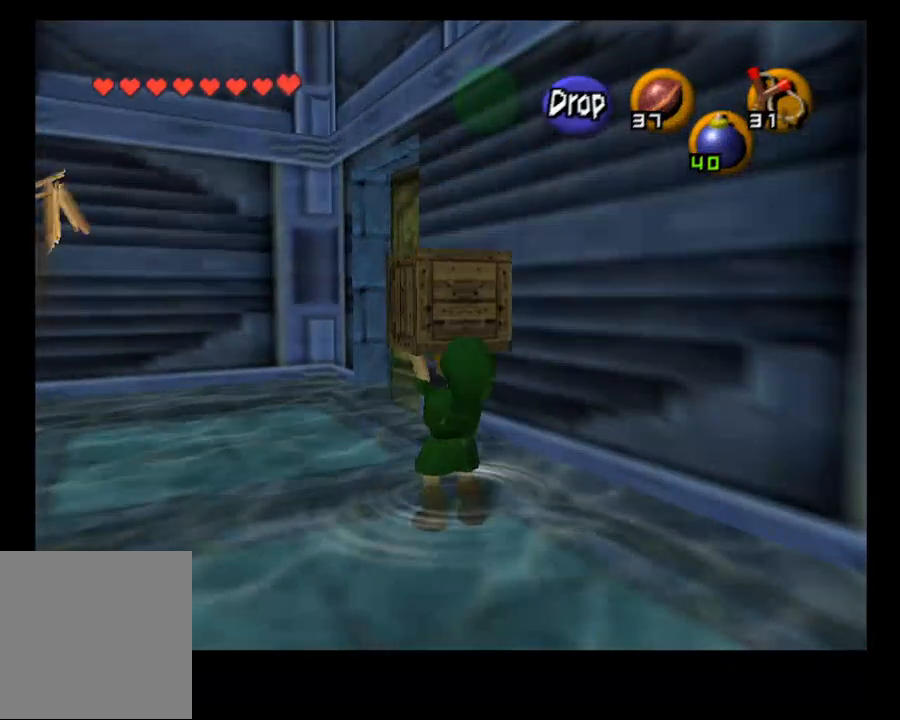
{"buttons": ["CROSS"], "left_stick": "up-left", "right_stick": "center", "events": [[467, "CROSS", "down"]]}
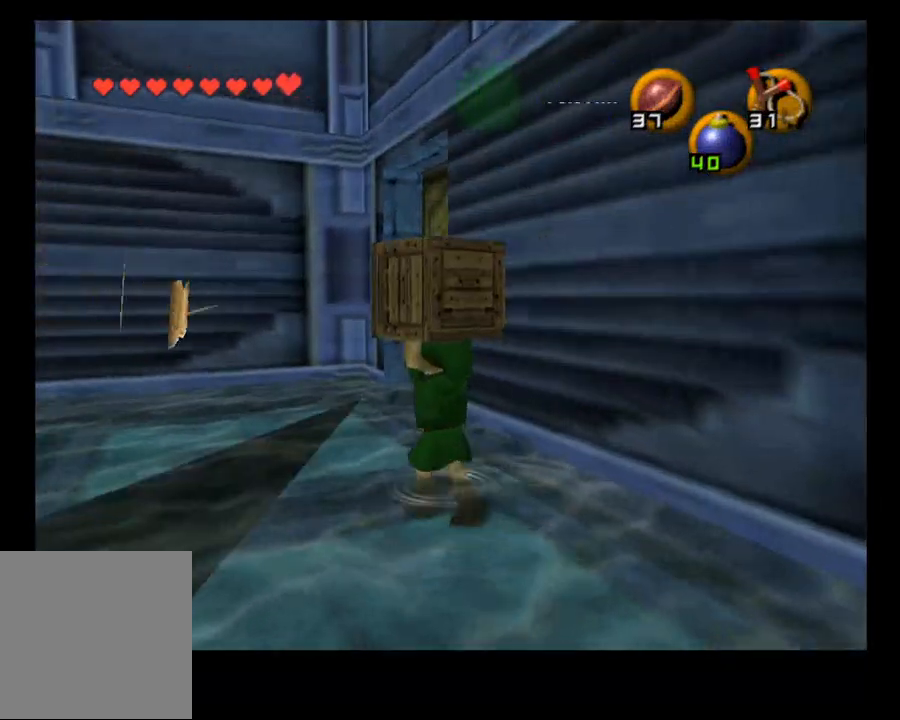
{"buttons": [], "left_stick": "up-left", "right_stick": "center", "events": [[100, "CROSS", "up"], [133, "left_stick", "center"], [300, "left_stick", "up-left"]]}
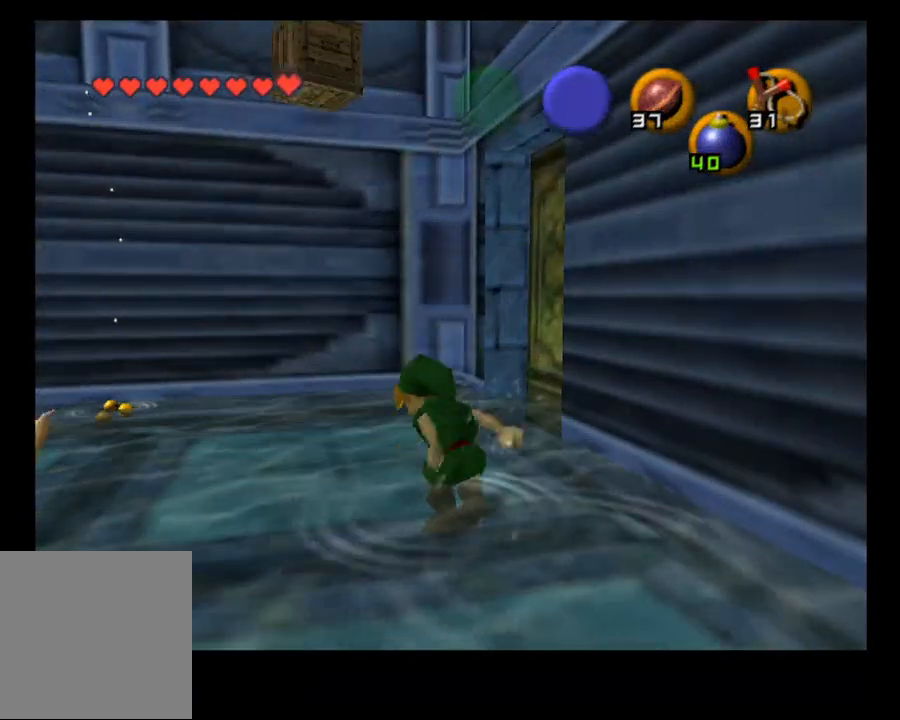
{"buttons": [], "left_stick": "up-left", "right_stick": "center", "events": []}